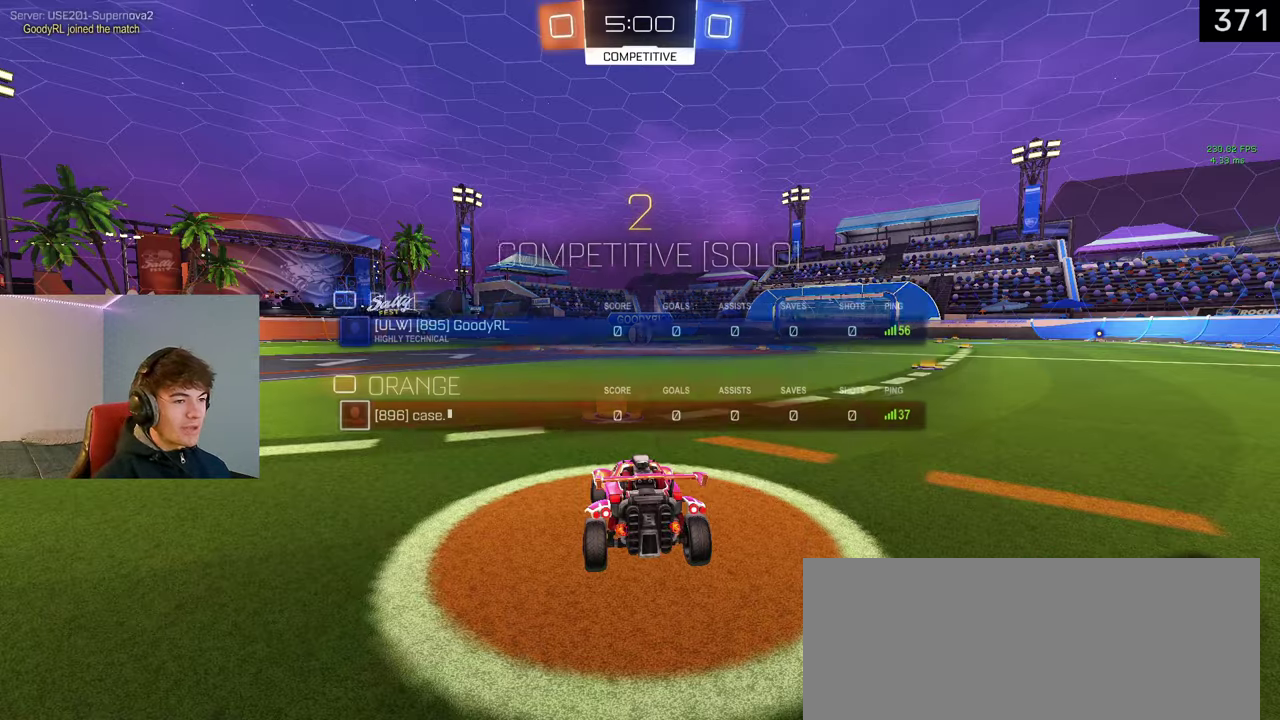
Gameplay with a controller (PlayStation layout); each line is a JSON object with the inputs held at the frame after it. "events" lists button and stick changes between this image and that frame as [ms after this image, input, new state], when the widget could be followed in between. Not read: L1 L2 R1 R2.
{"buttons": ["DPAD_UP"], "left_stick": "center", "right_stick": "center"}
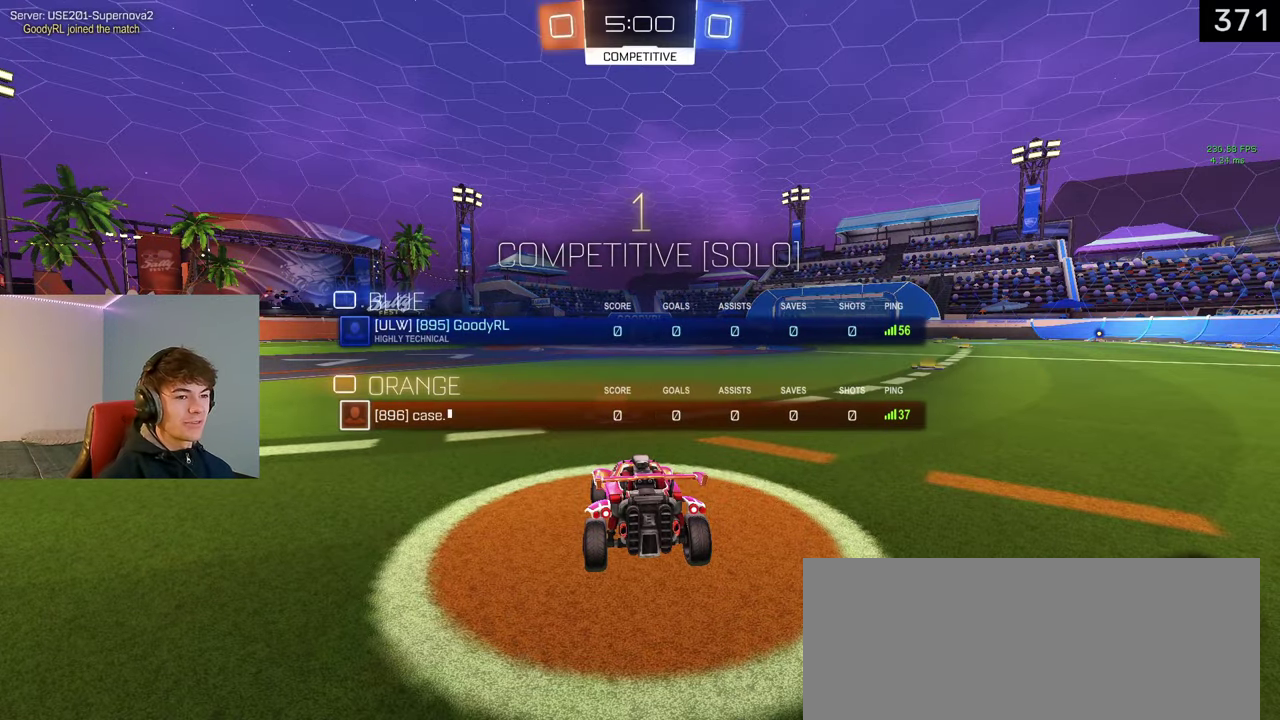
{"buttons": [], "left_stick": "center", "right_stick": "center", "events": [[183, "DPAD_UP", "up"]]}
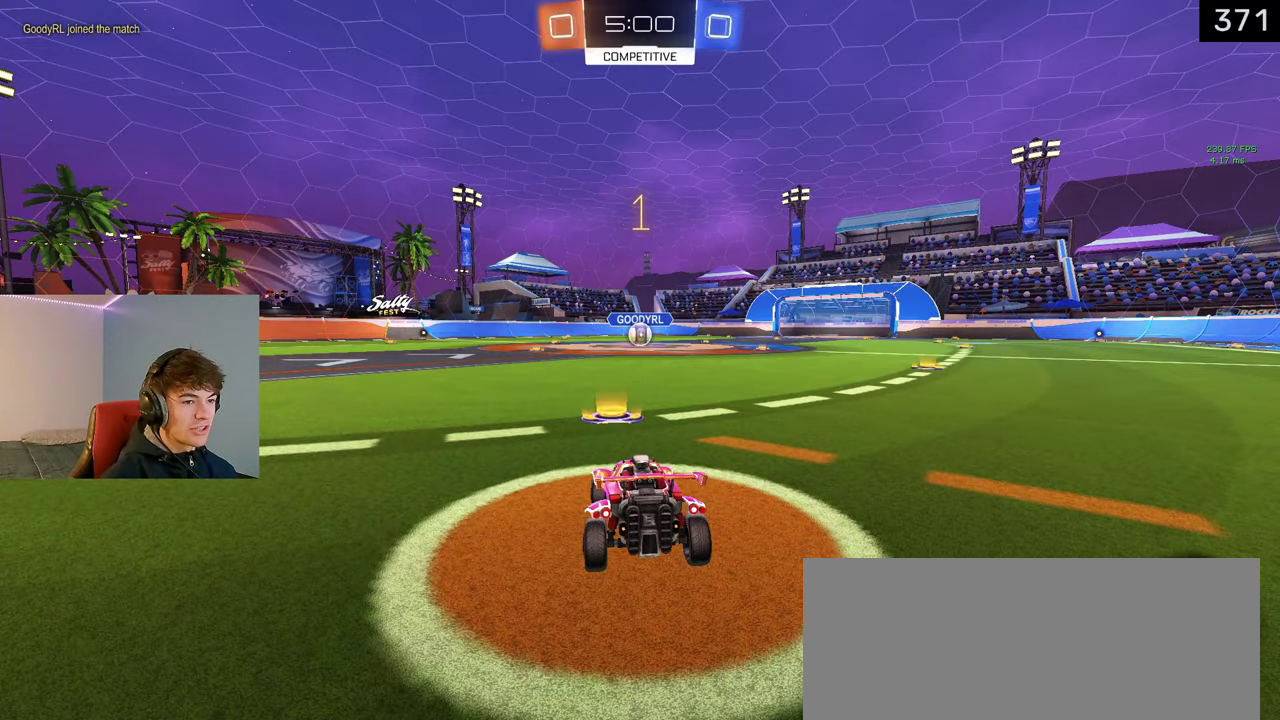
{"buttons": [], "left_stick": "center", "right_stick": "center", "events": []}
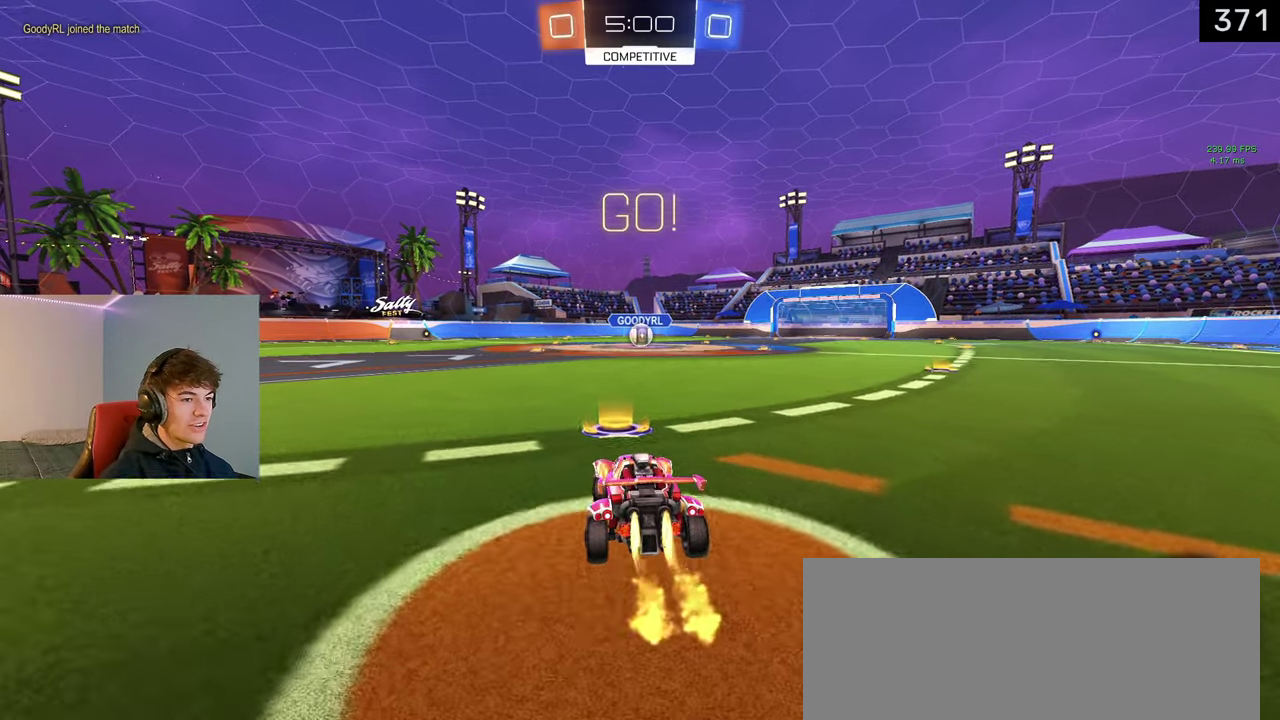
{"buttons": ["CROSS", "SQUARE"], "left_stick": "down-left", "right_stick": "center", "events": [[100, "left_stick", "right"], [183, "CROSS", "down"], [233, "CROSS", "up"], [233, "left_stick", "up"], [300, "CROSS", "down"], [333, "SQUARE", "down"], [367, "left_stick", "down-left"]]}
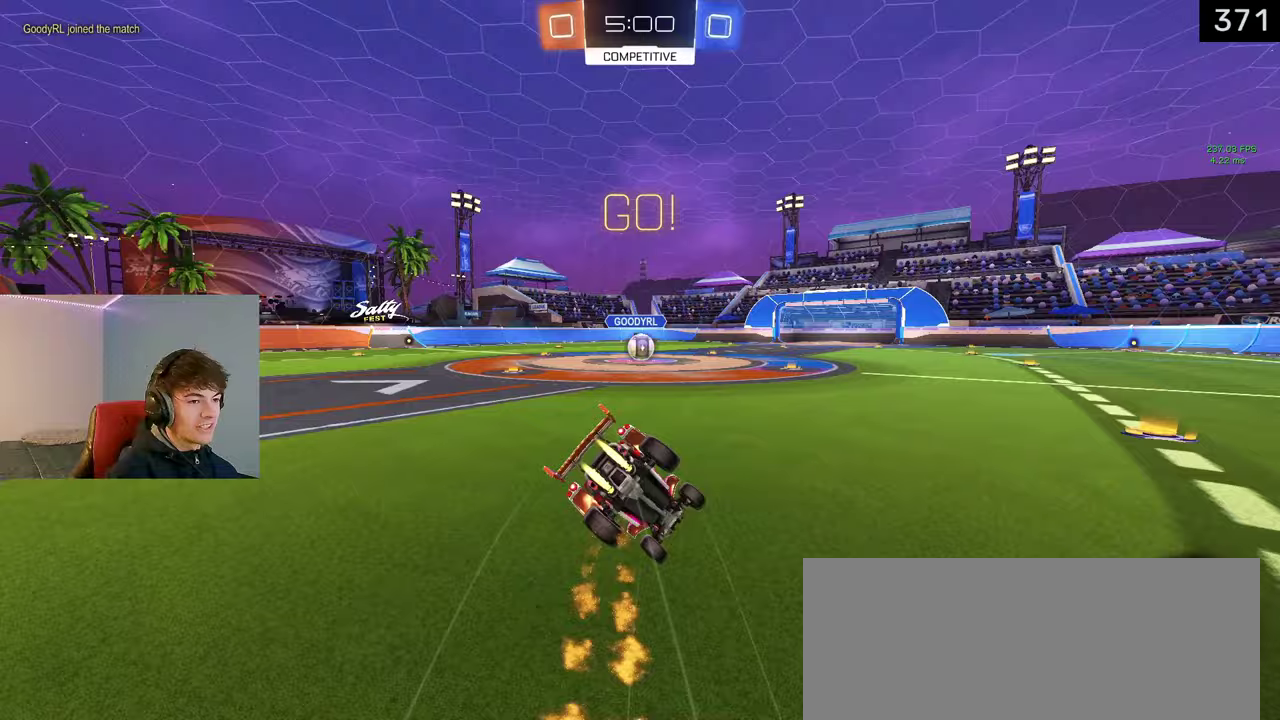
{"buttons": ["CROSS", "SQUARE"], "left_stick": "left", "right_stick": "center", "events": [[467, "left_stick", "left"]]}
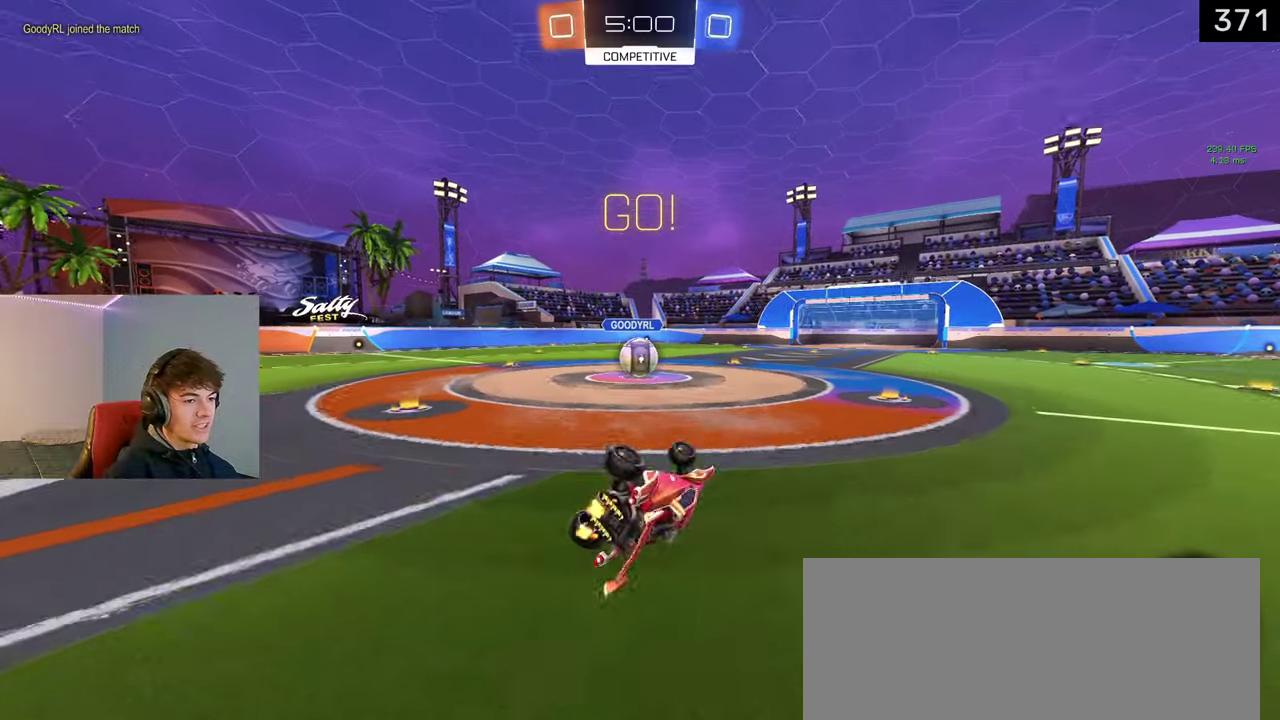
{"buttons": [], "left_stick": "center", "right_stick": "center", "events": [[333, "SQUARE", "up"], [383, "CROSS", "up"], [433, "left_stick", "center"]]}
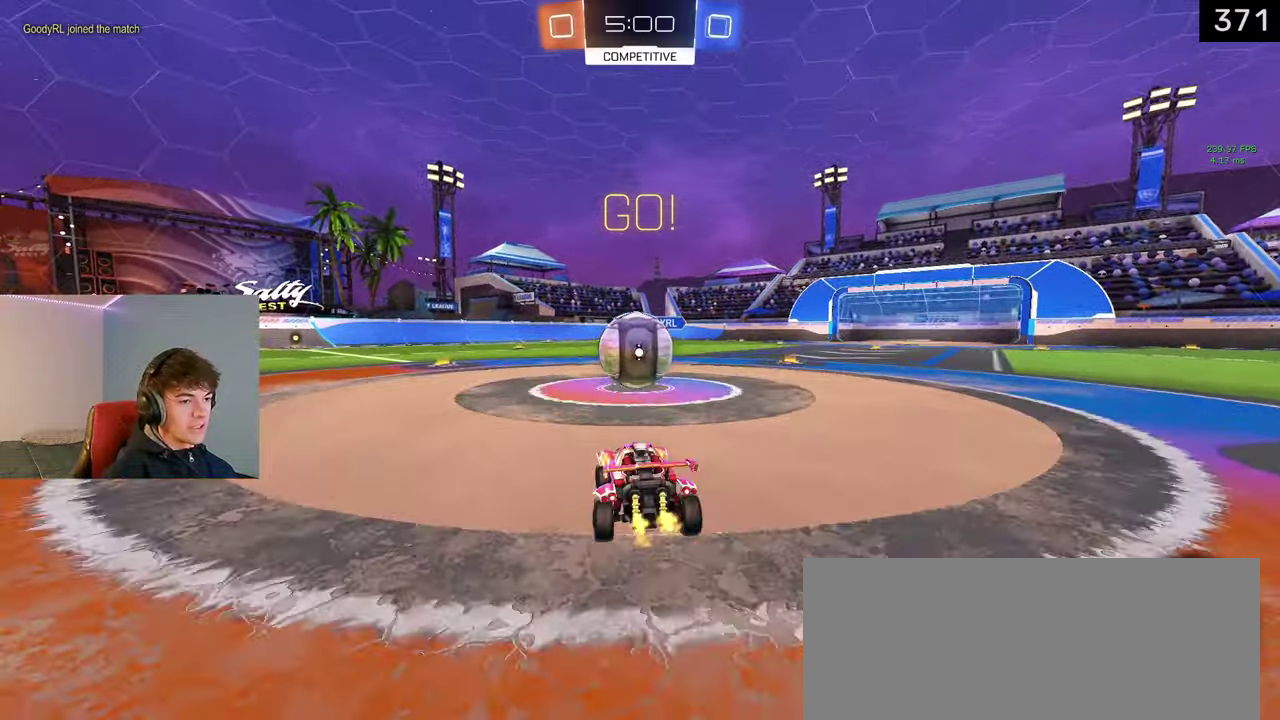
{"buttons": ["TRIANGLE"], "left_stick": "center", "right_stick": "center", "events": [[50, "left_stick", "right"], [217, "left_stick", "left"], [433, "TRIANGLE", "down"], [433, "left_stick", "center"]]}
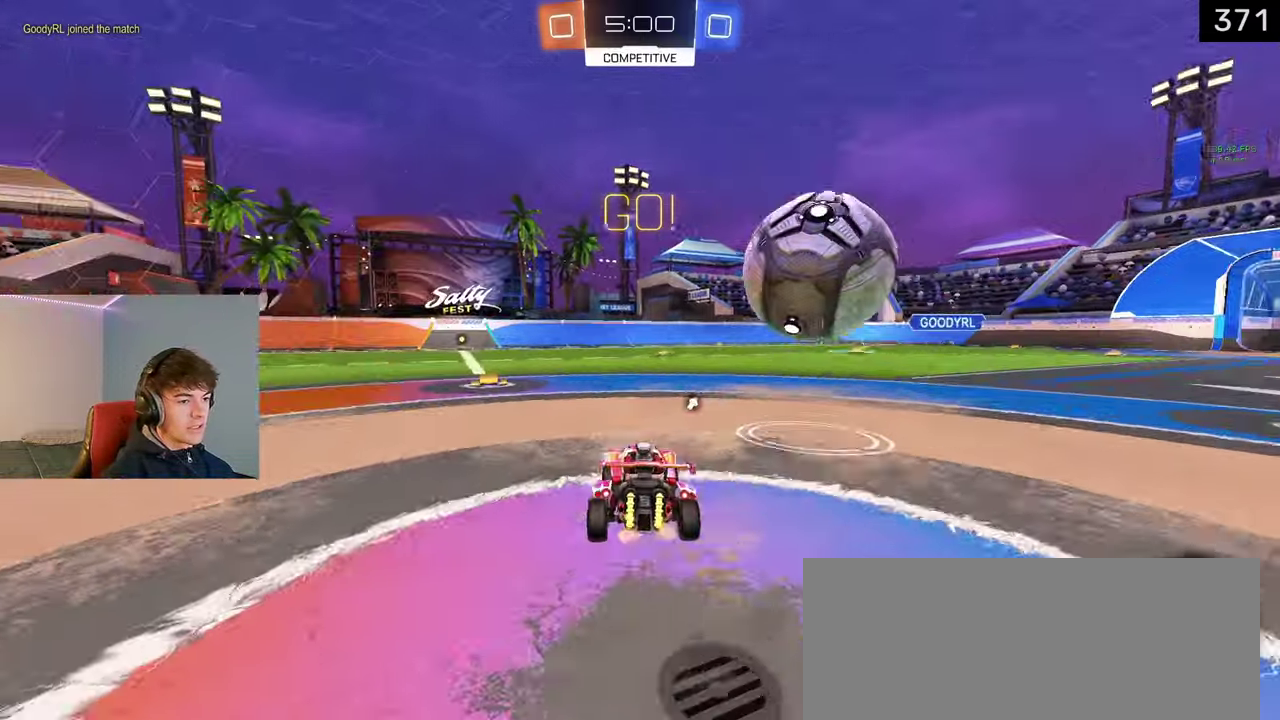
{"buttons": [], "left_stick": "right", "right_stick": "center", "events": [[33, "left_stick", "left"], [100, "TRIANGLE", "up"], [300, "TRIANGLE", "down"], [333, "left_stick", "center"], [483, "TRIANGLE", "up"], [500, "left_stick", "right"]]}
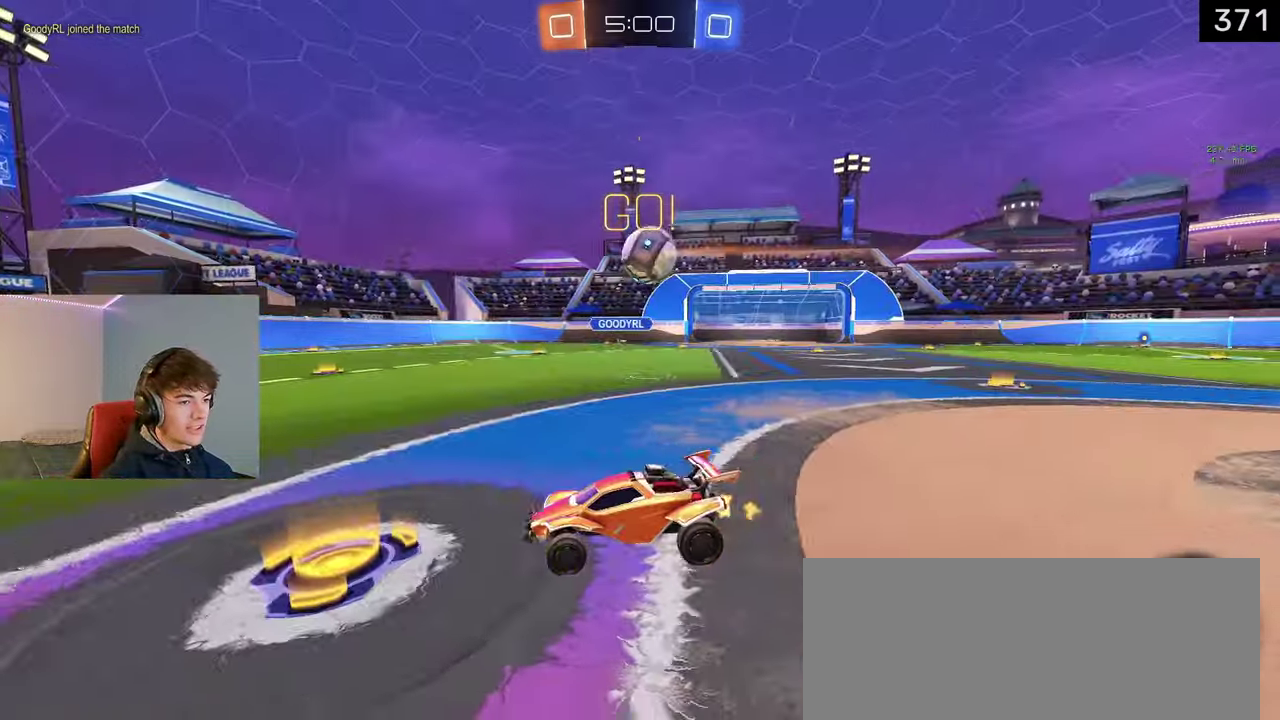
{"buttons": [], "left_stick": "center", "right_stick": "center", "events": [[83, "left_stick", "center"], [250, "TRIANGLE", "down"], [250, "left_stick", "right"], [333, "left_stick", "center"], [400, "TRIANGLE", "up"]]}
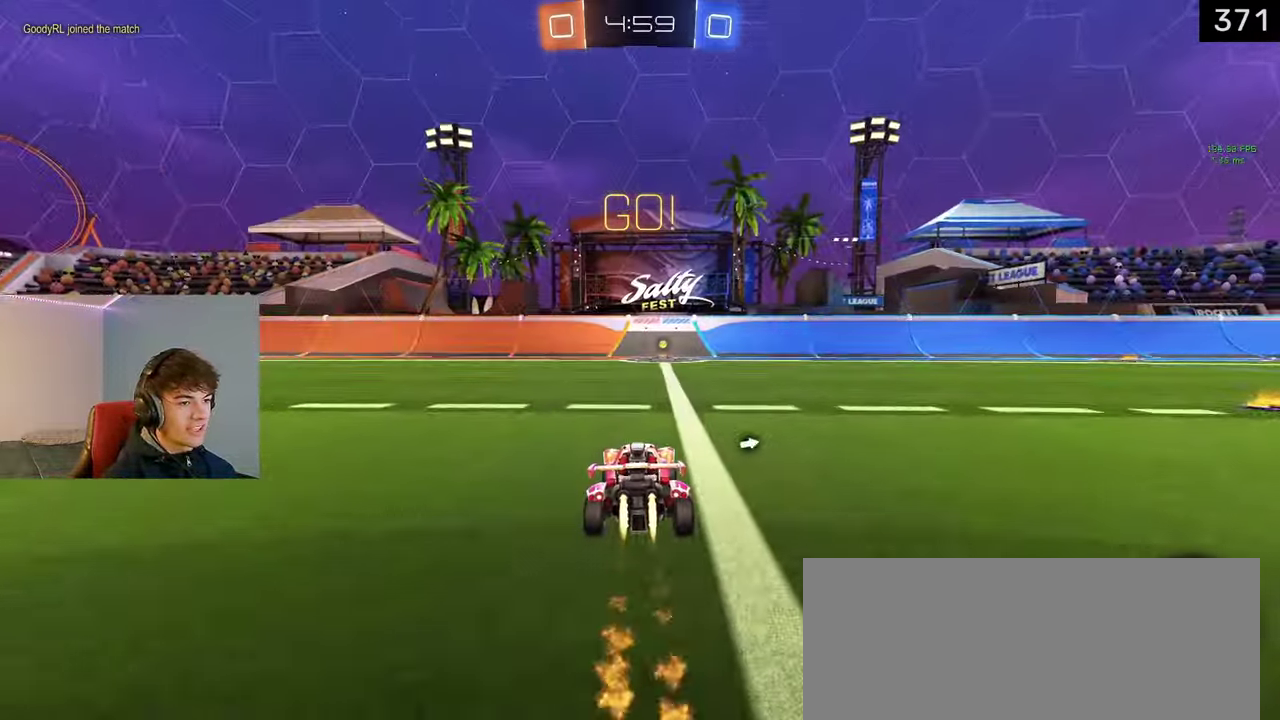
{"buttons": [], "left_stick": "center", "right_stick": "center", "events": [[133, "TRIANGLE", "down"], [167, "left_stick", "right"], [217, "left_stick", "center"], [233, "TRIANGLE", "up"]]}
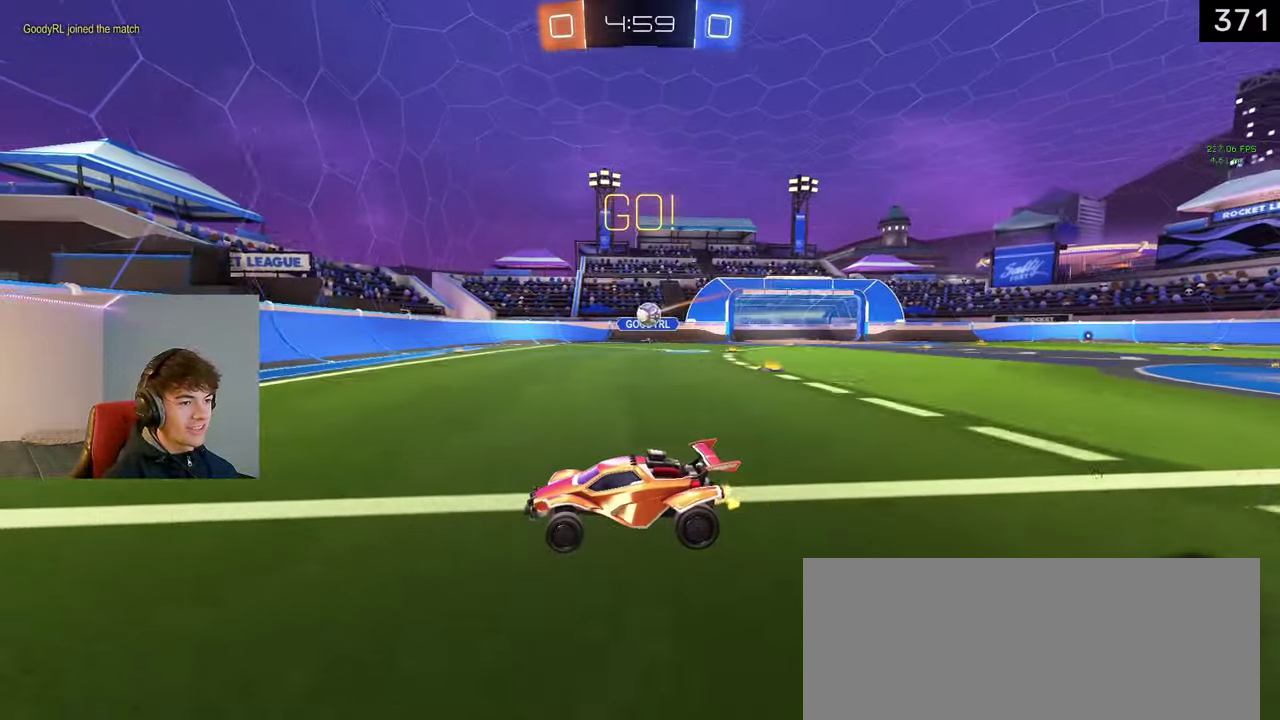
{"buttons": [], "left_stick": "right", "right_stick": "center", "events": [[150, "left_stick", "right"]]}
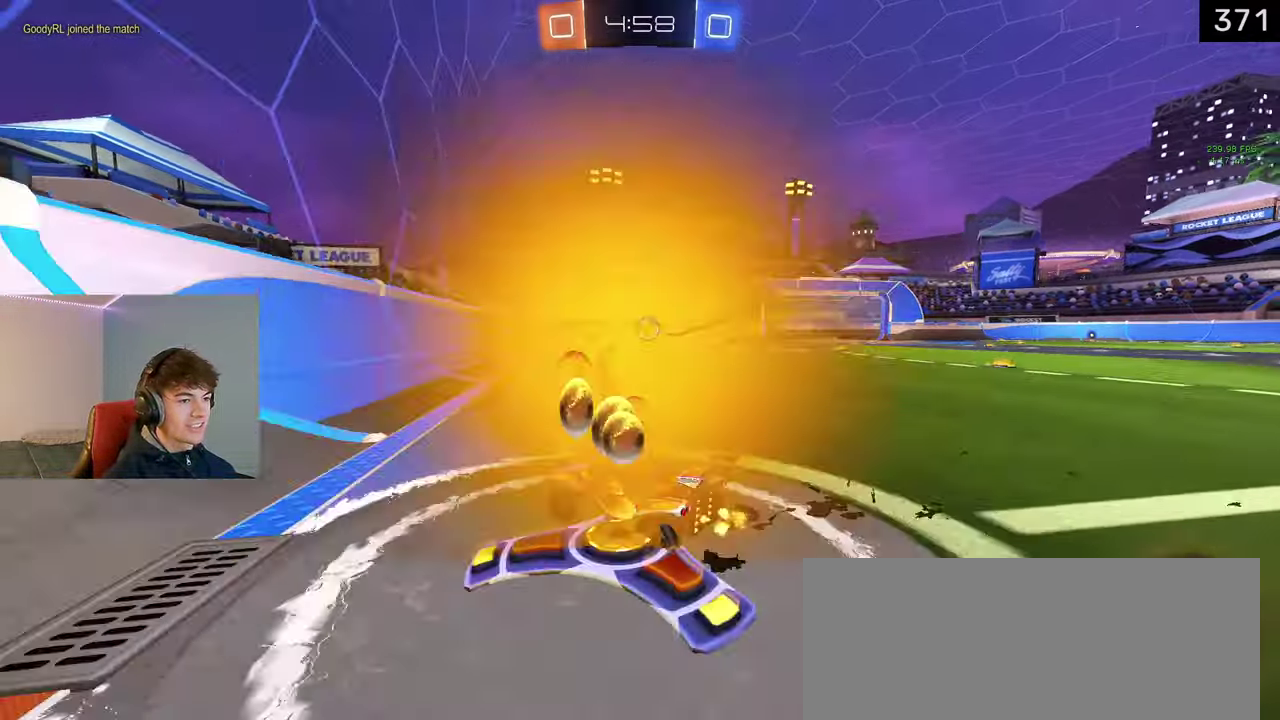
{"buttons": [], "left_stick": "left", "right_stick": "center", "events": [[367, "left_stick", "center"], [417, "left_stick", "left"]]}
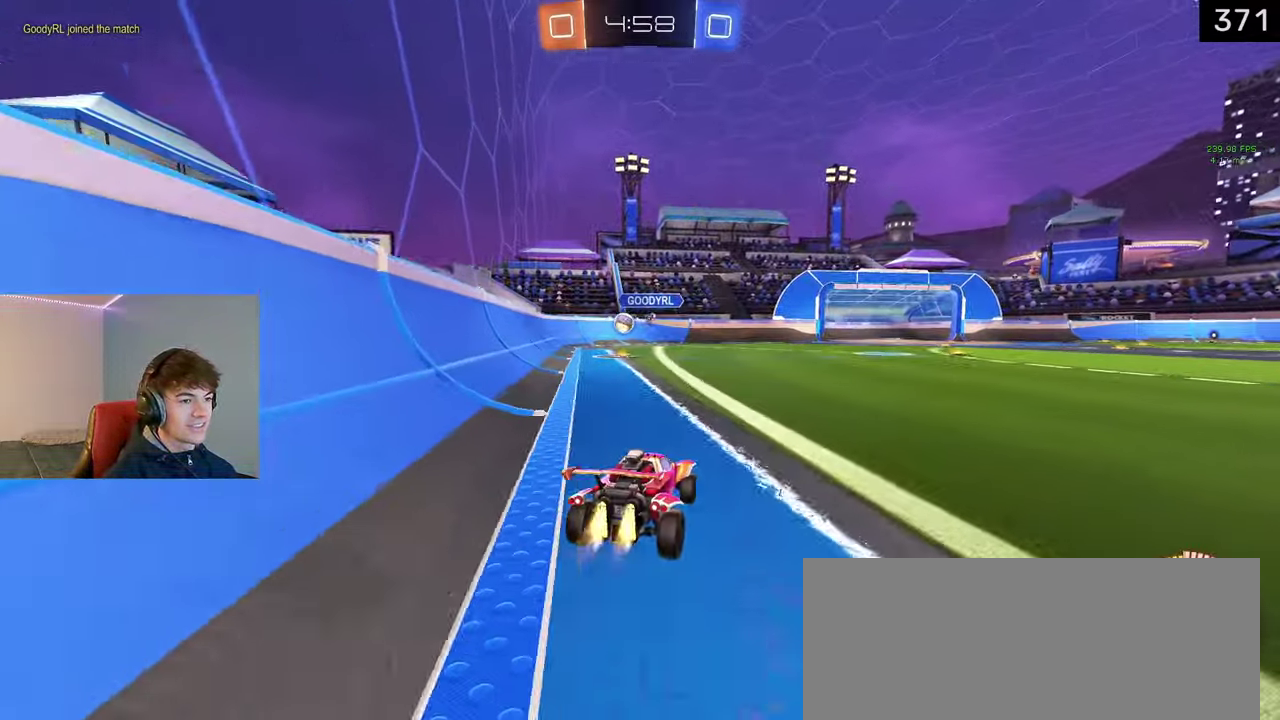
{"buttons": [], "left_stick": "right", "right_stick": "center", "events": [[317, "left_stick", "right"]]}
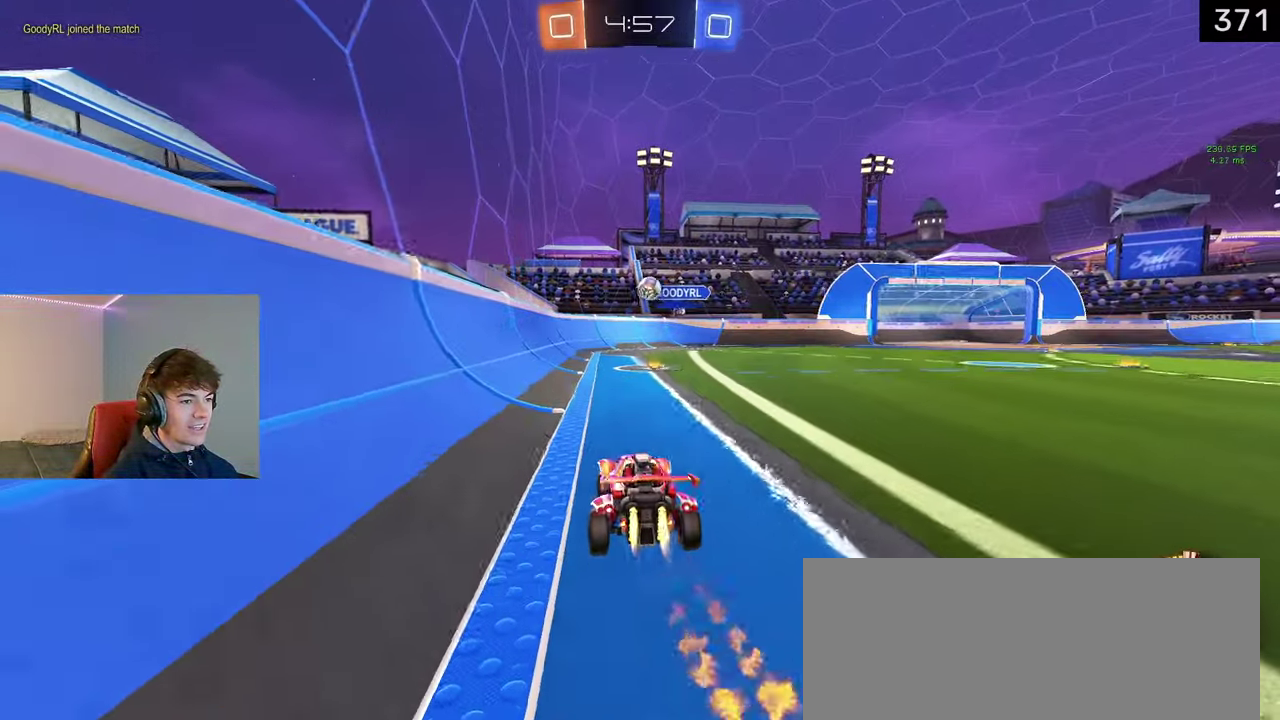
{"buttons": [], "left_stick": "down-right", "right_stick": "center", "events": [[33, "left_stick", "center"], [167, "left_stick", "right"], [283, "left_stick", "center"], [433, "left_stick", "right"], [500, "left_stick", "down-right"]]}
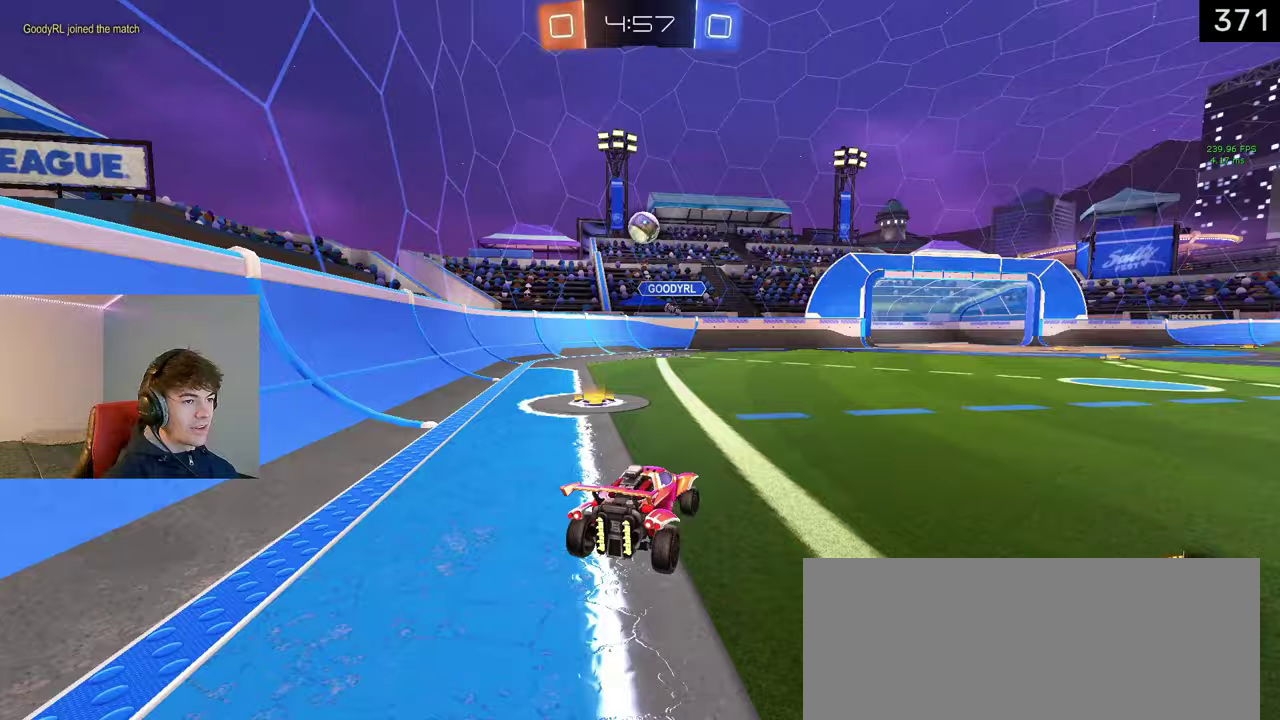
{"buttons": [], "left_stick": "center", "right_stick": "center", "events": [[133, "left_stick", "up-left"], [200, "CROSS", "down"], [233, "left_stick", "center"], [317, "CROSS", "up"], [317, "left_stick", "up-right"], [383, "left_stick", "up"], [467, "left_stick", "center"]]}
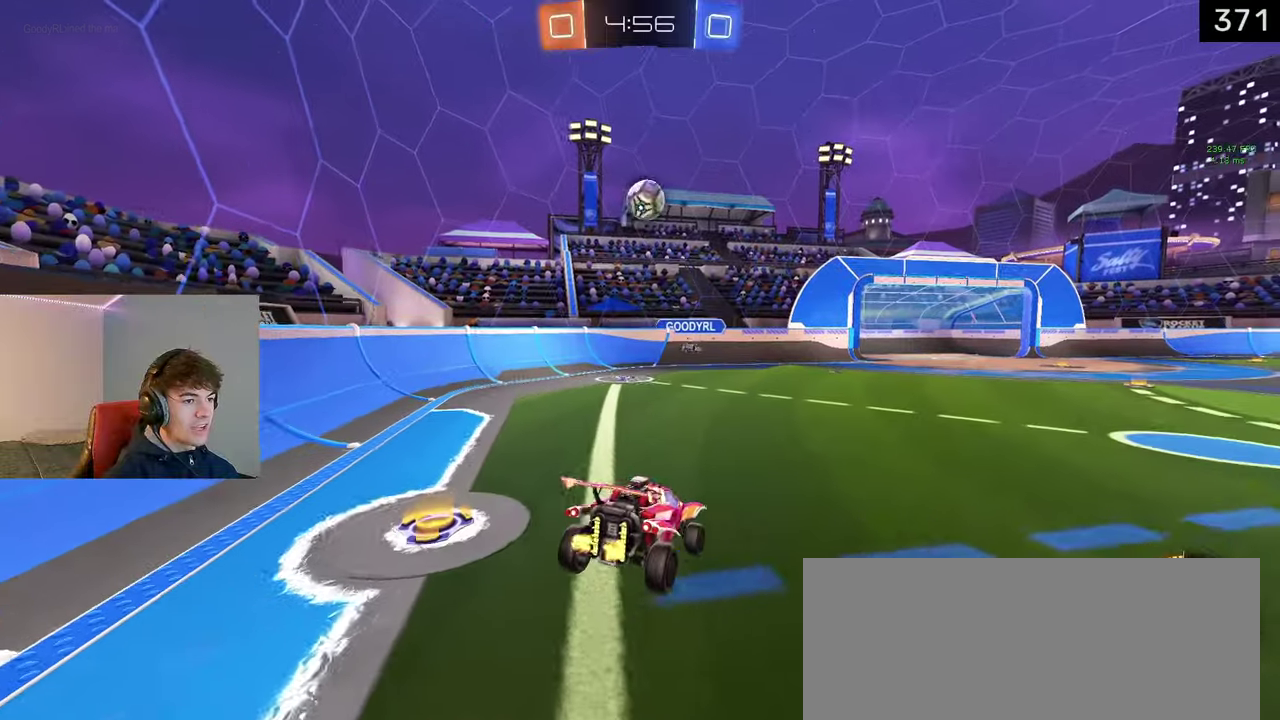
{"buttons": [], "left_stick": "center", "right_stick": "center", "events": [[17, "left_stick", "down"], [83, "left_stick", "down-right"], [467, "left_stick", "center"]]}